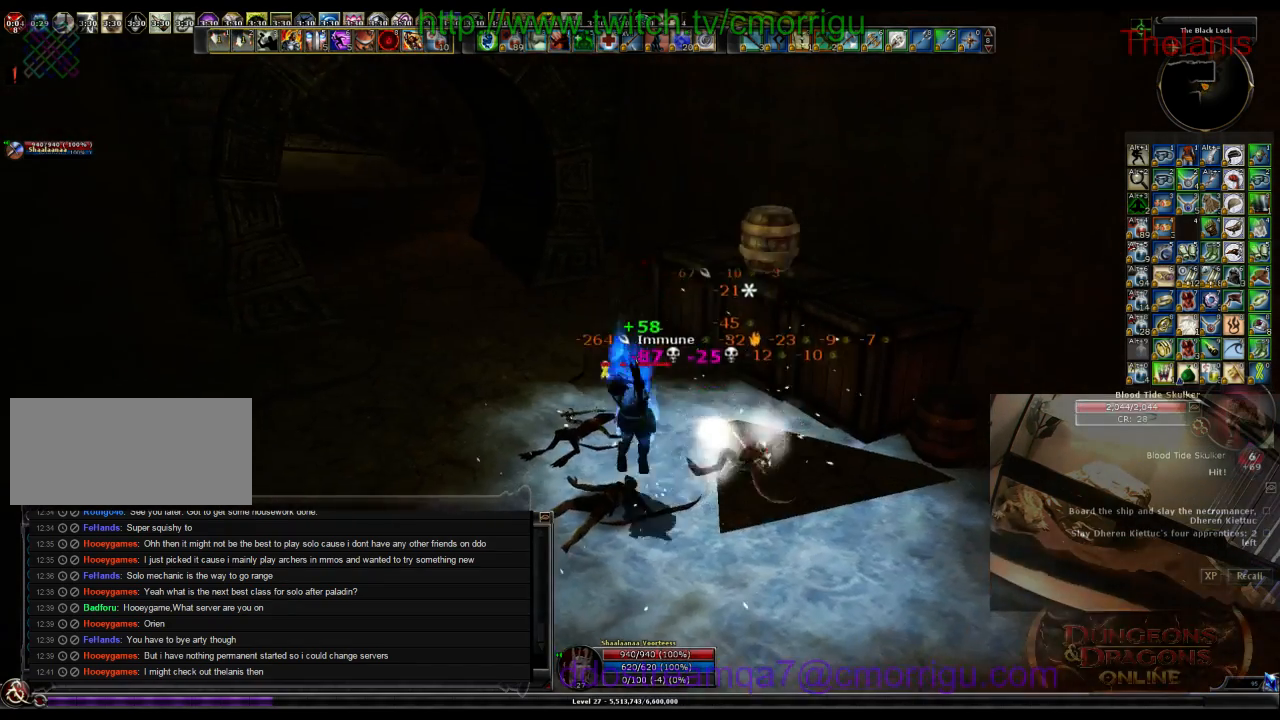
Gameplay with keyboard; each line is a JSON object with the keys held at the frame after it. "events" lists presses ("down") and releases ("up") of ".", "/", "0", "1", "2", "3", "4", "5", "6", "7", "8", "9", "a", "b", "backslash", "backspace", "c", "caps_lock", "comma", "ctrl_l", "ctrl_r", "d", "e", "equals", "escape", "f", "f1", "f10", "f11", "f12", "f2", "f3", "f4", "f5", "f6", "f7", "f8", "f9", "g", "h", "i", "j", "k", "l", "lbracket", "m", "minus", "n", "o", "p", "q", "quote", "r", "rbracket", "return", "s", "semicolon", "shift_l", "shift_r", "space", "t", "tab", "tilde", "u", "v", "w", "x", "y" and "z" between this image and that frame as [ms after this image, input, new state], when the widget could be followed in between. No other keys are recorded. Mouse input is not recorded.
{"keys": [], "events": [[133, "a", "up"], [433, "w", "up"]]}
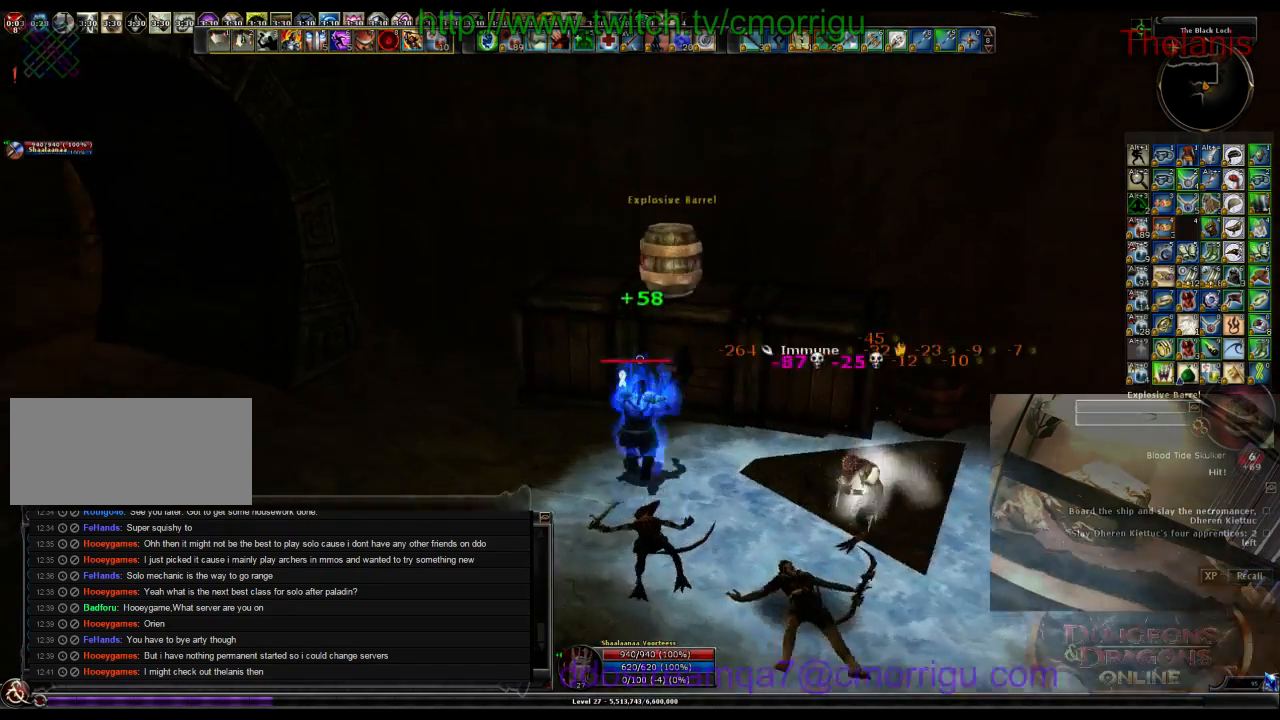
{"keys": ["d"], "events": [[367, "d", "down"]]}
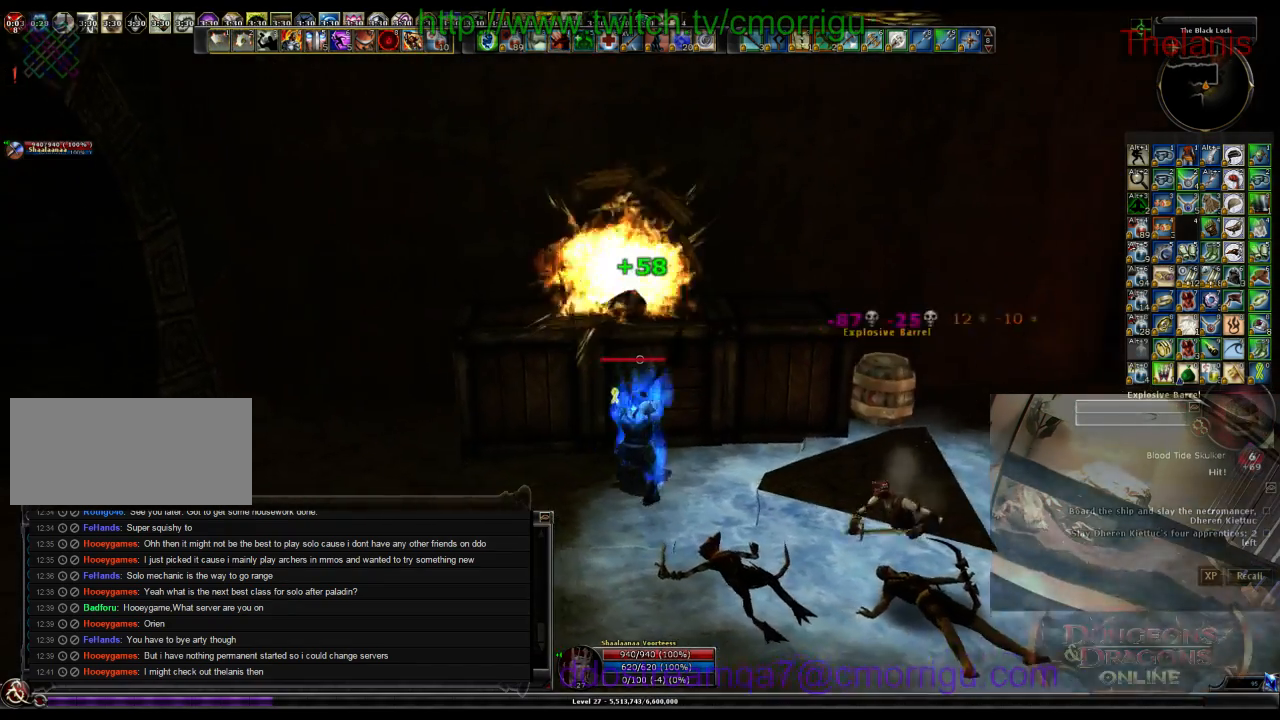
{"keys": [], "events": [[367, "d", "up"]]}
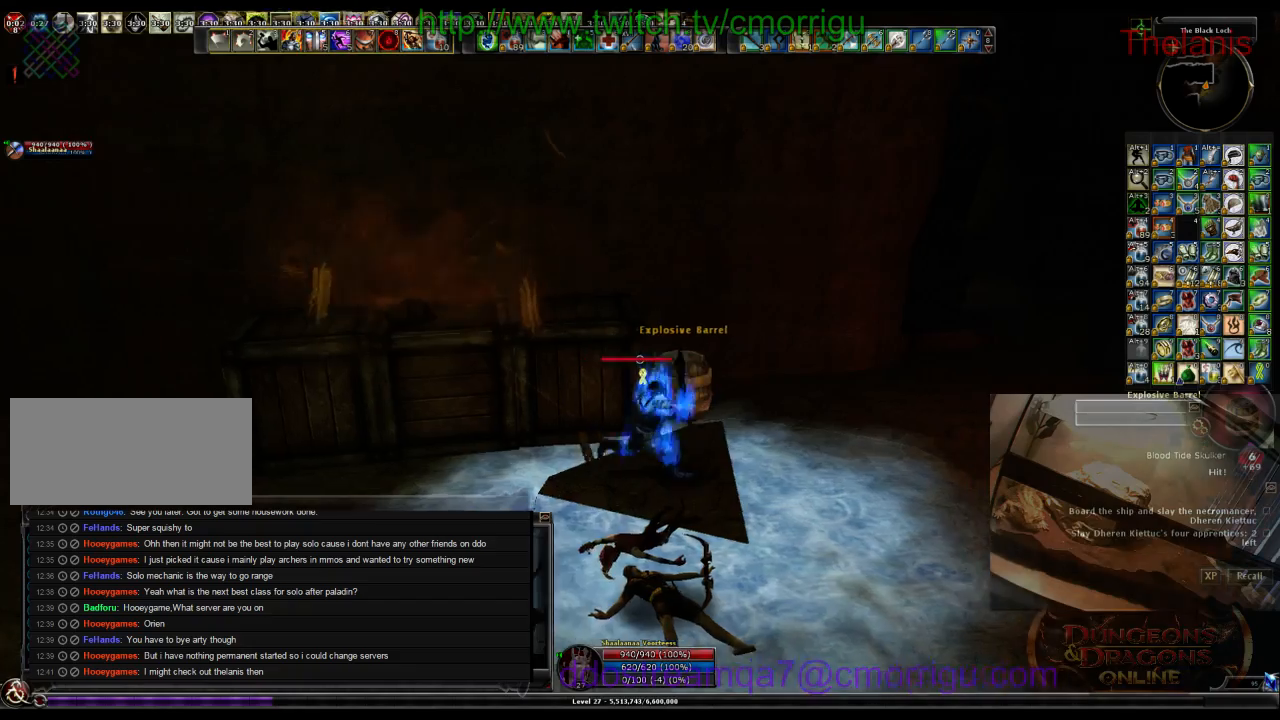
{"keys": [], "events": []}
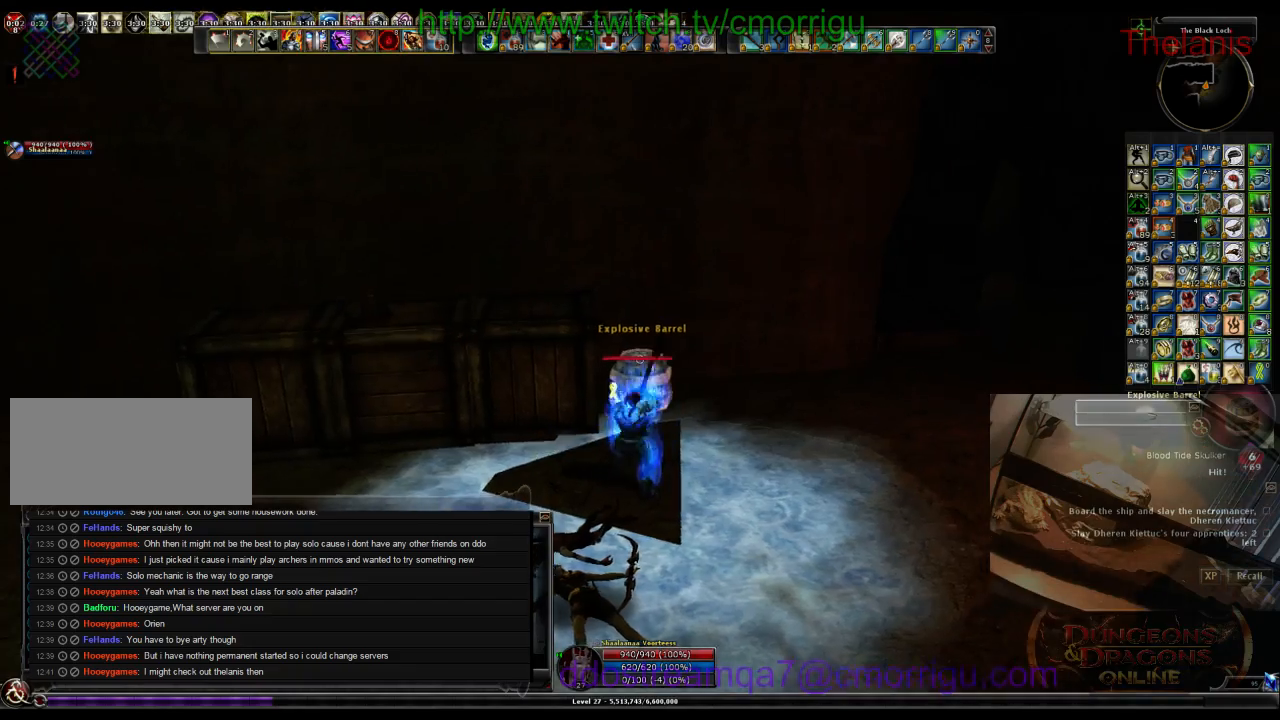
{"keys": ["a", "w"], "events": [[333, "a", "down"], [333, "w", "down"]]}
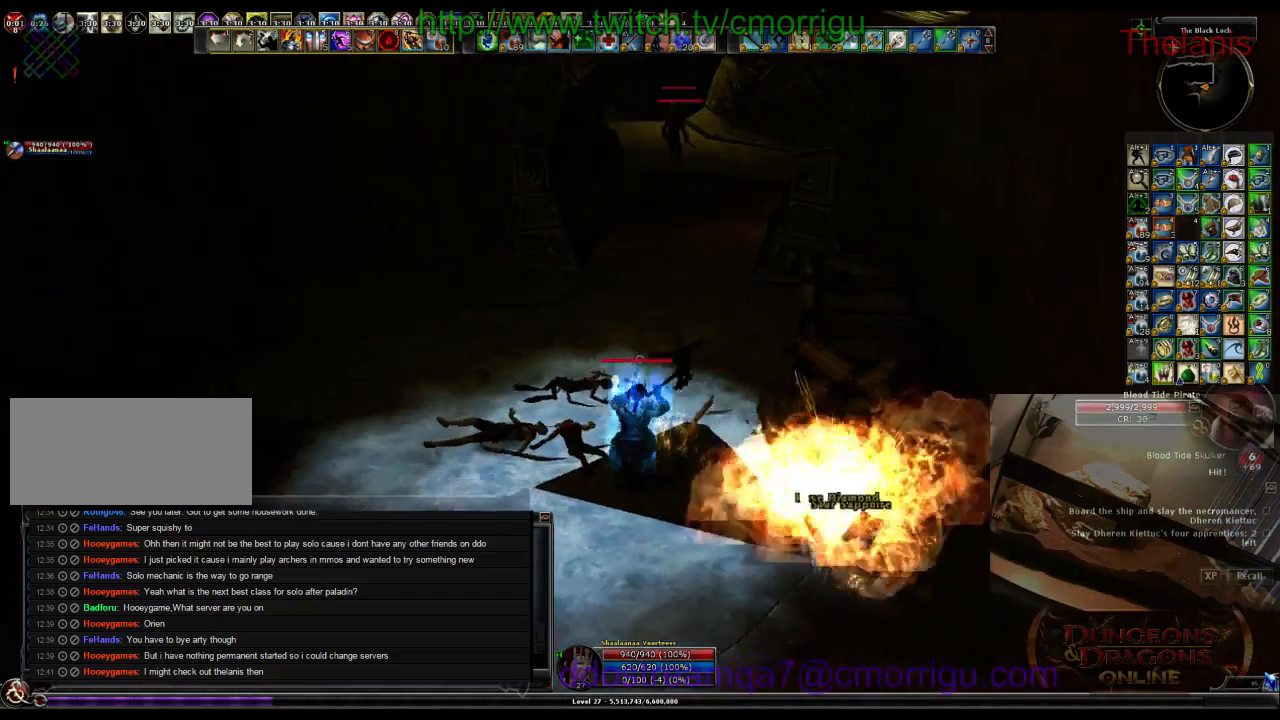
{"keys": ["w"], "events": [[133, "a", "up"]]}
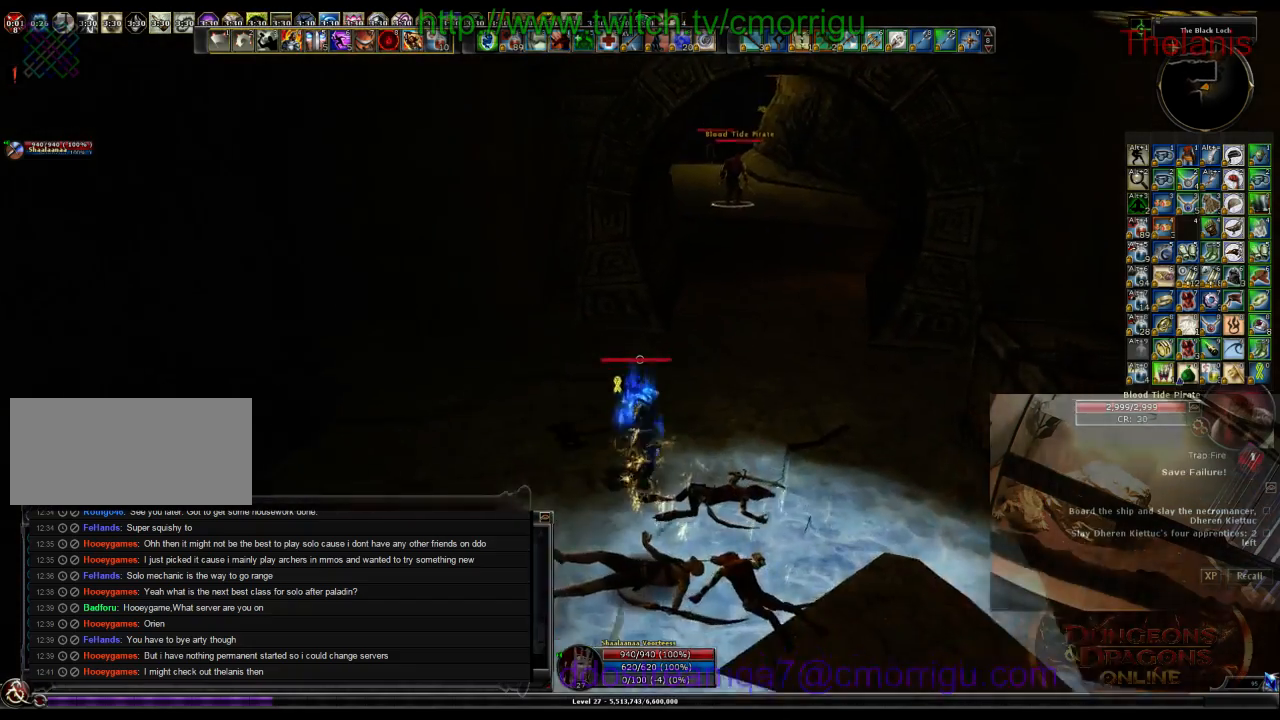
{"keys": ["w"], "events": [[33, "d", "down"], [467, "d", "up"]]}
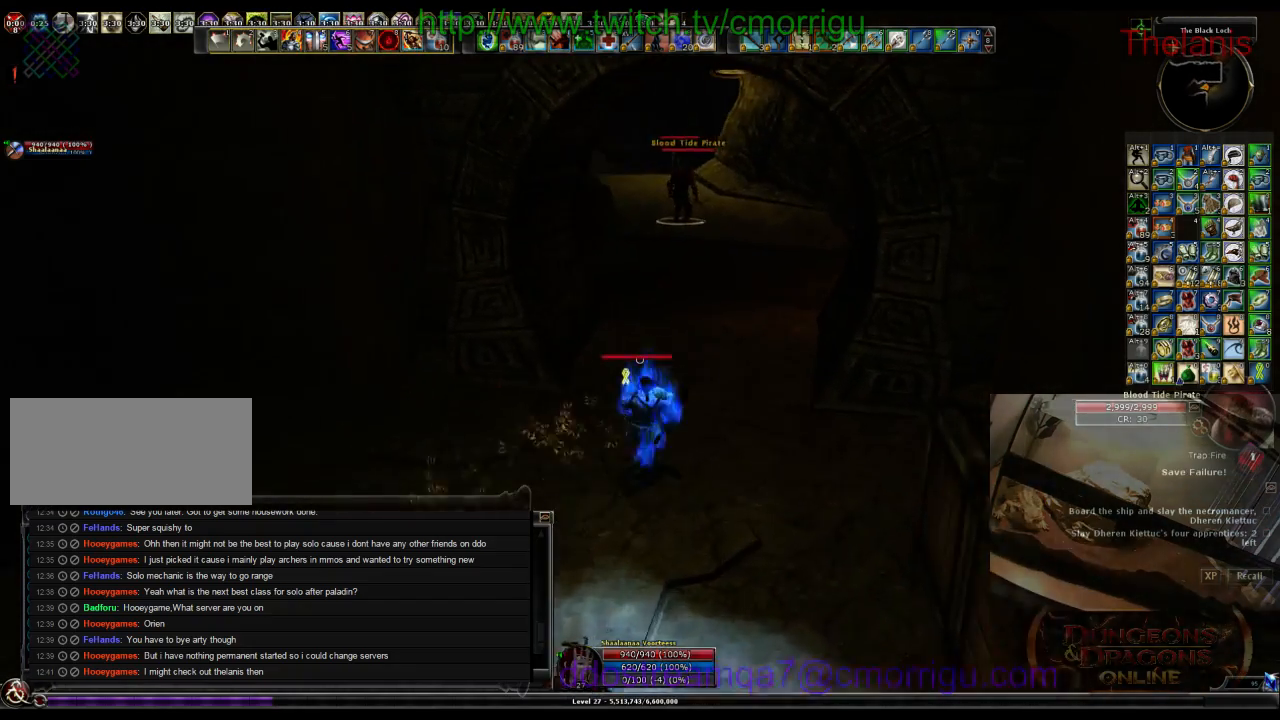
{"keys": ["a", "w"], "events": [[233, "a", "down"]]}
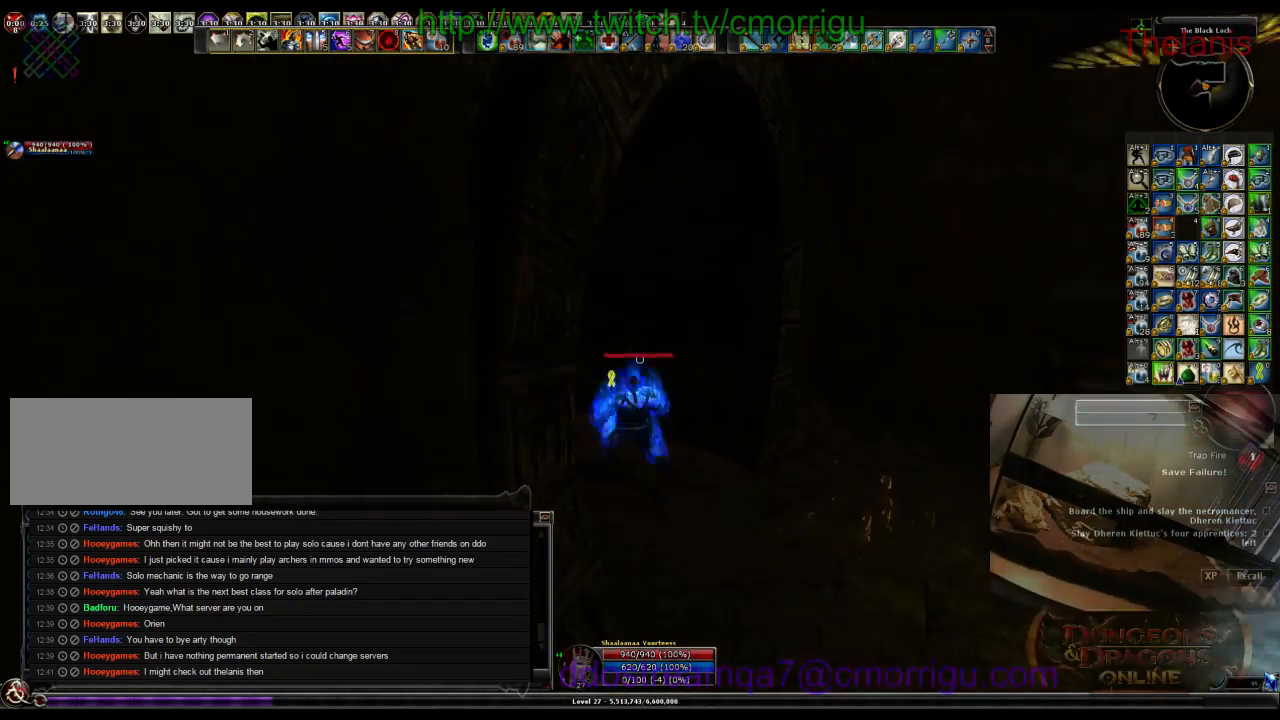
{"keys": [], "events": [[400, "a", "up"], [433, "w", "up"]]}
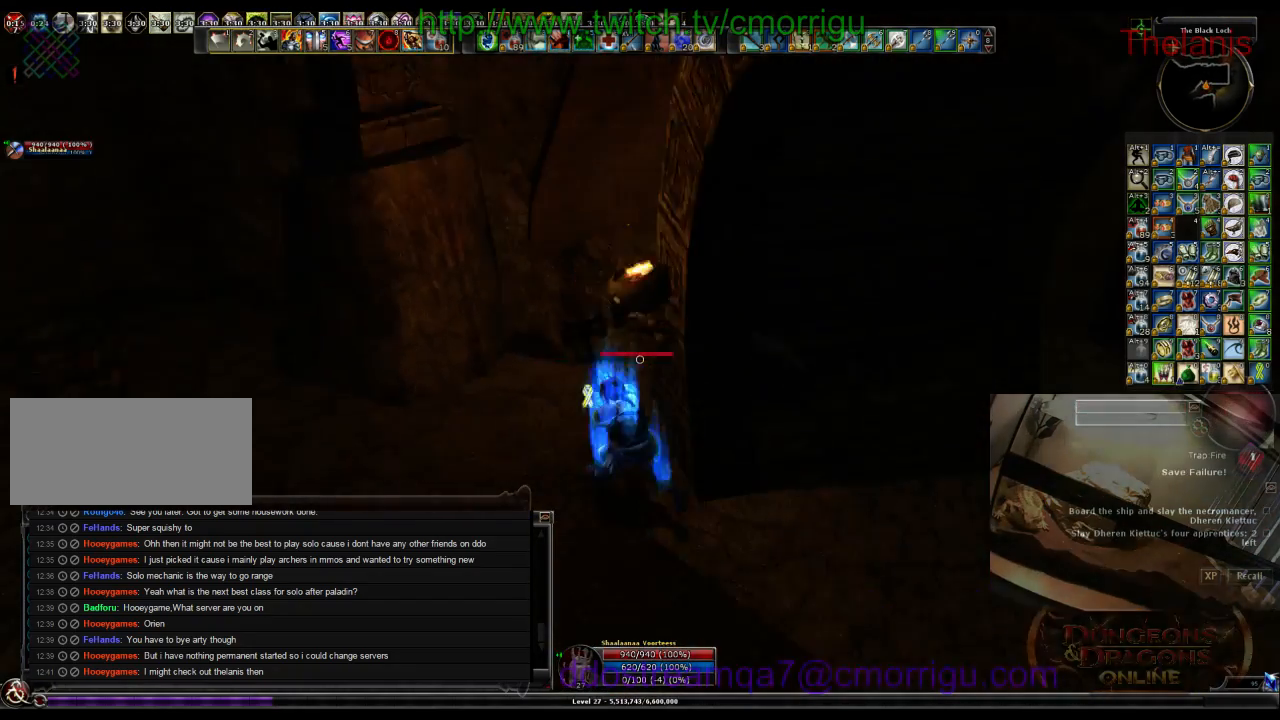
{"keys": ["a", "w"], "events": [[267, "a", "down"], [367, "w", "down"]]}
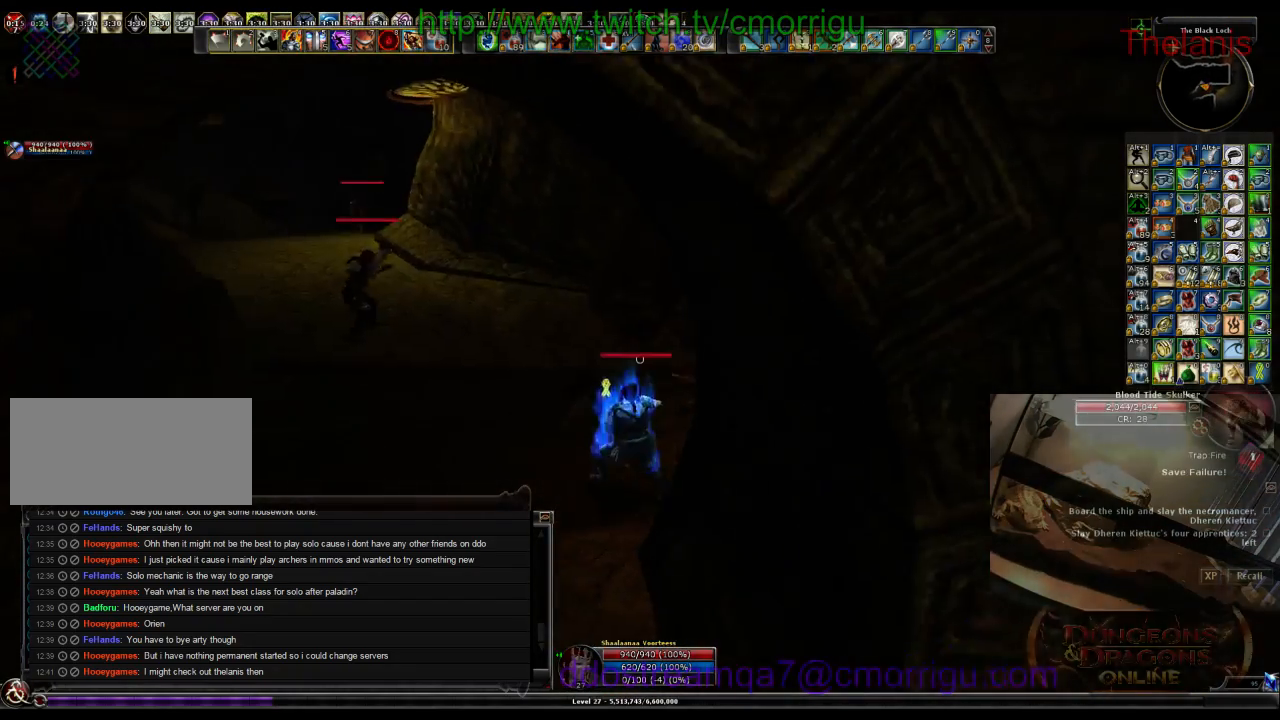
{"keys": ["w"], "events": [[33, "a", "up"]]}
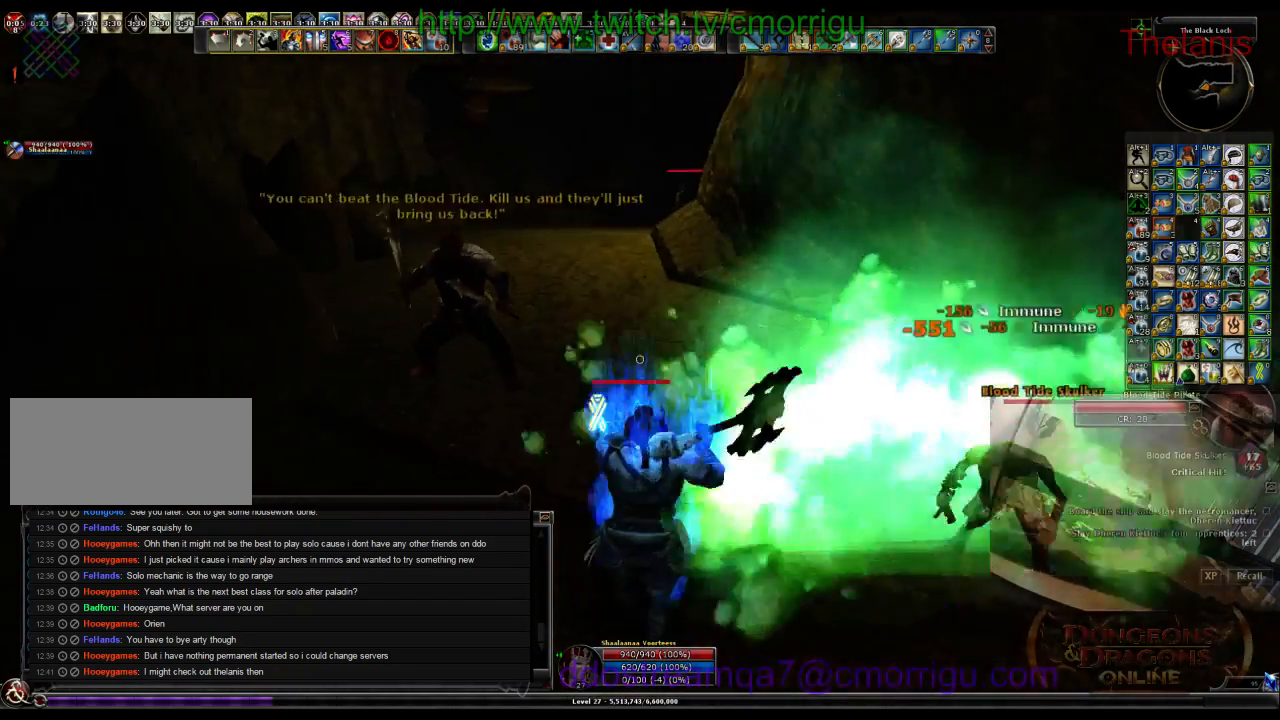
{"keys": [], "events": [[33, "w", "up"], [67, "1", "down"], [267, "1", "up"]]}
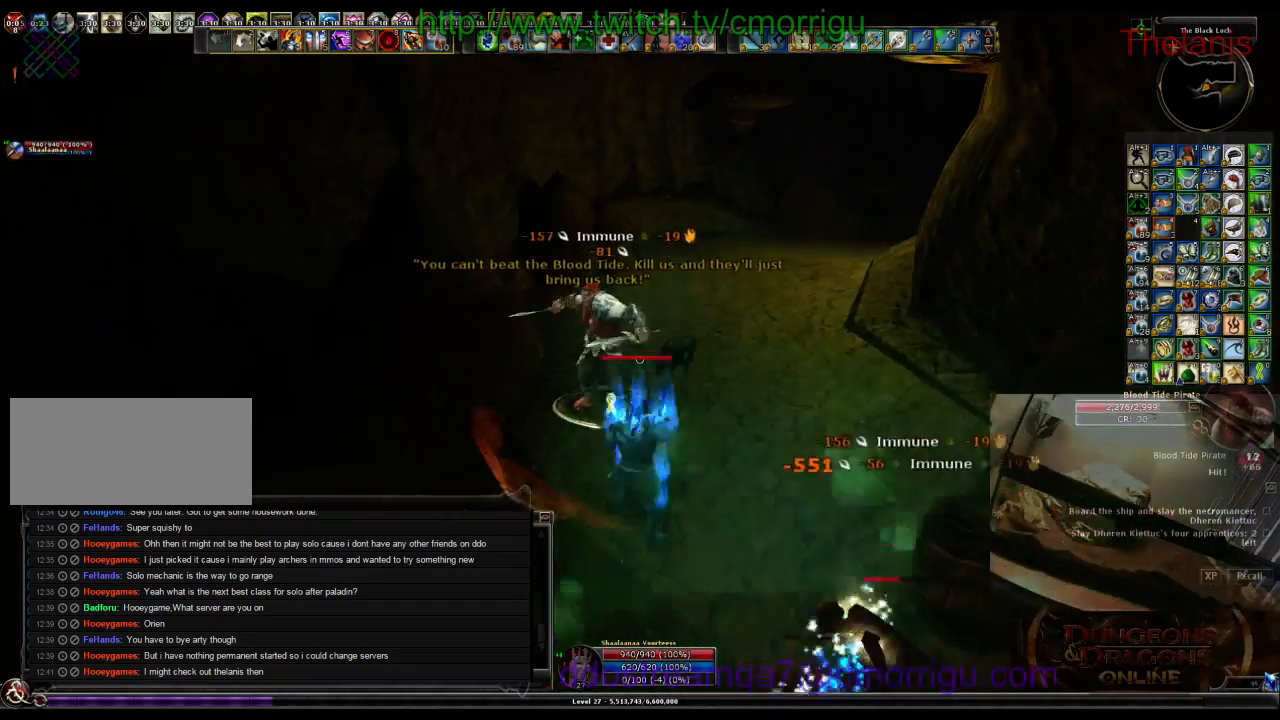
{"keys": ["a"], "events": [[100, "2", "down"], [300, "2", "up"], [367, "a", "down"]]}
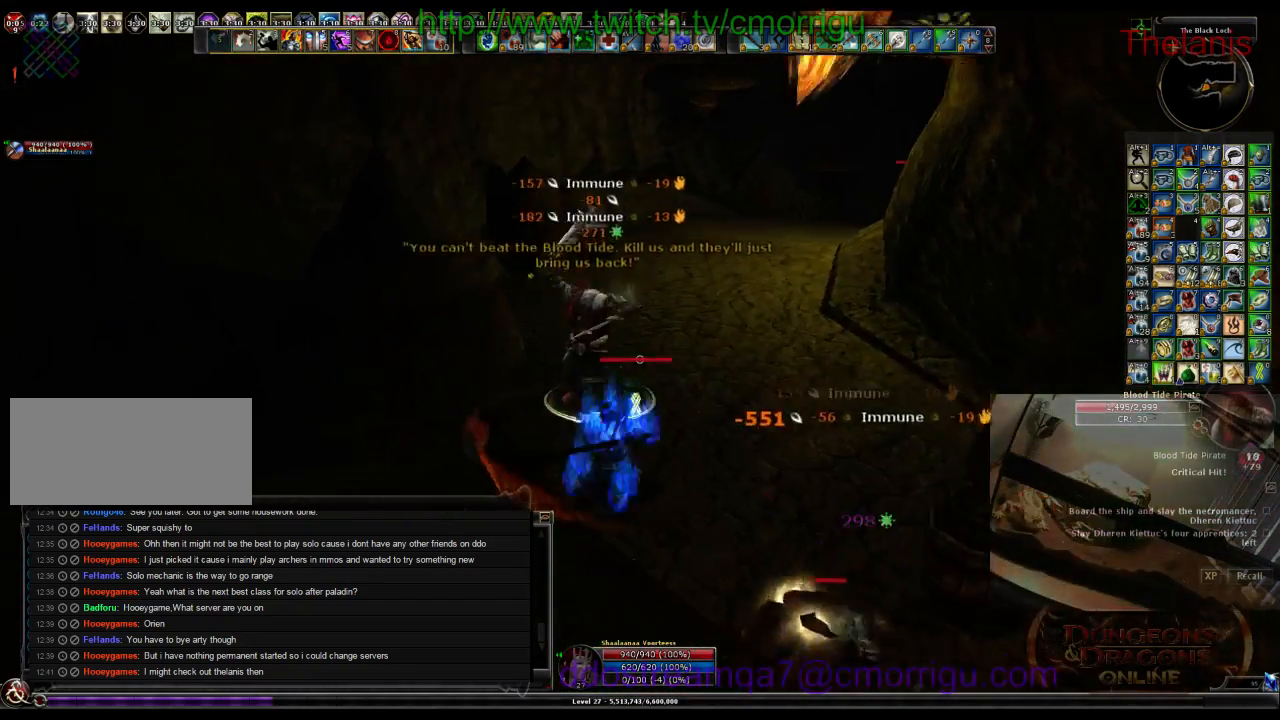
{"keys": [], "events": [[33, "a", "up"]]}
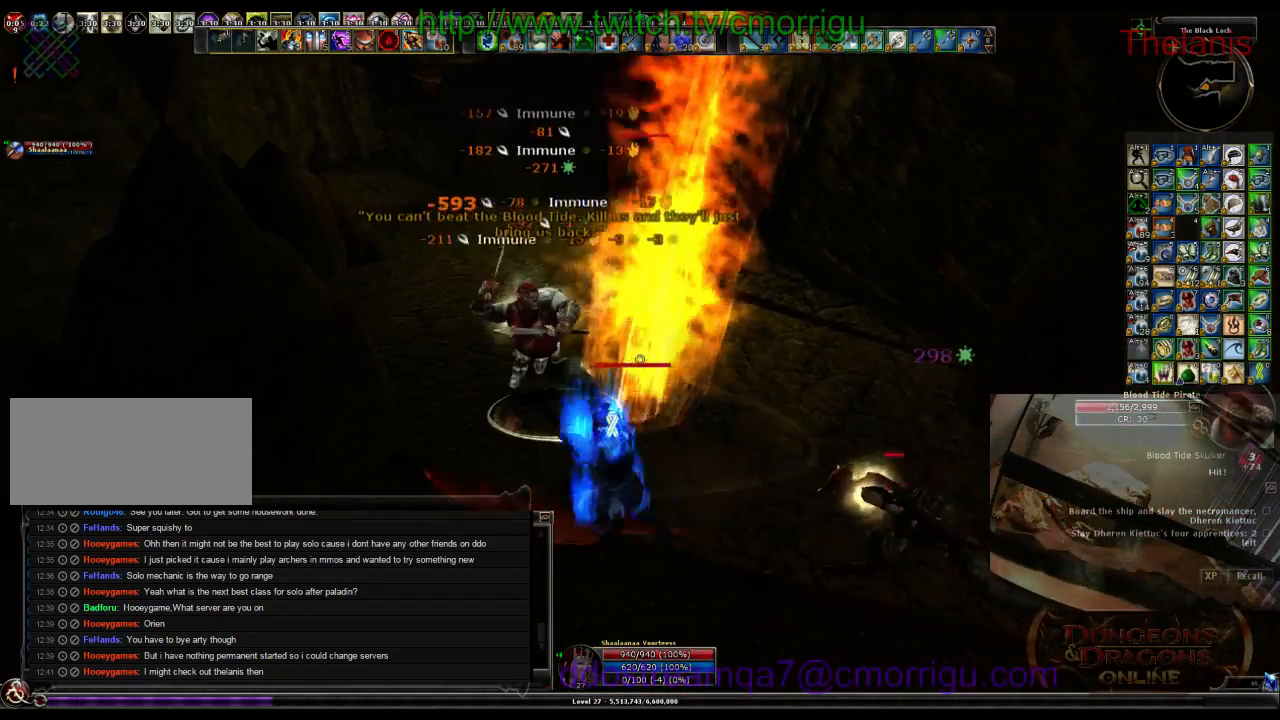
{"keys": [], "events": []}
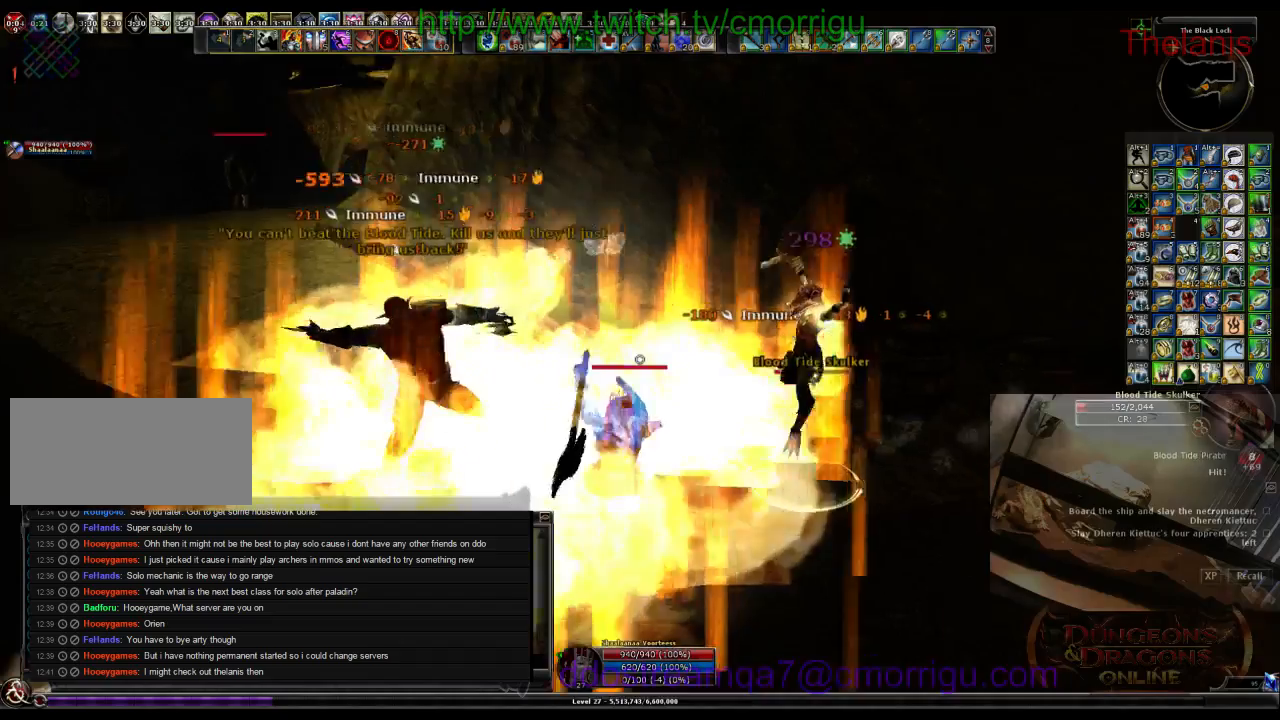
{"keys": []}
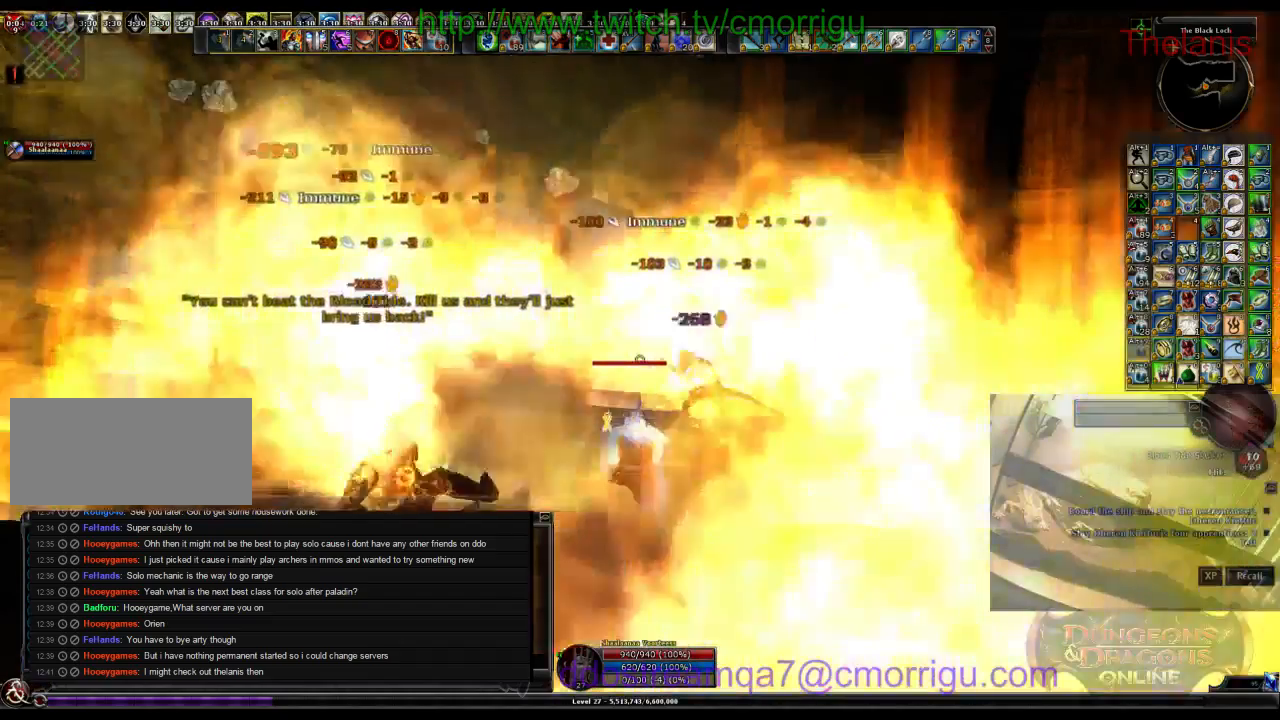
{"keys": [], "events": [[200, "d", "down"], [367, "d", "up"]]}
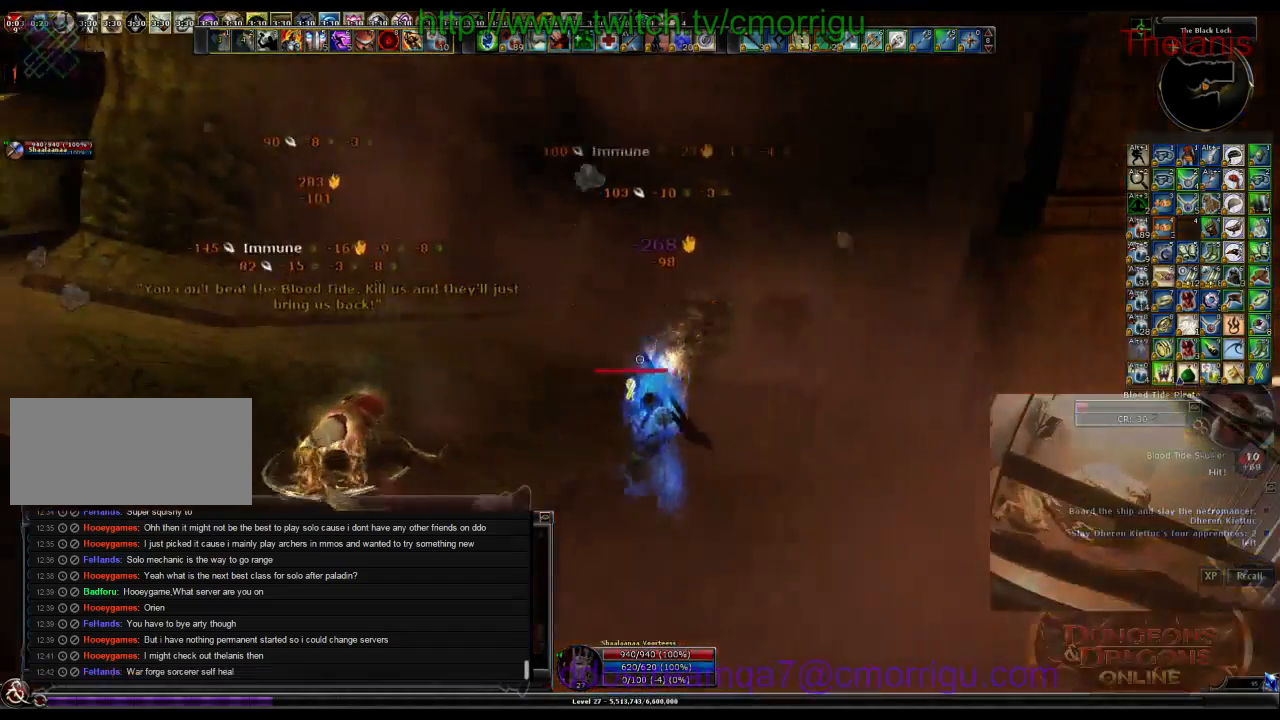
{"keys": [], "events": [[167, "1", "down"], [333, "1", "up"]]}
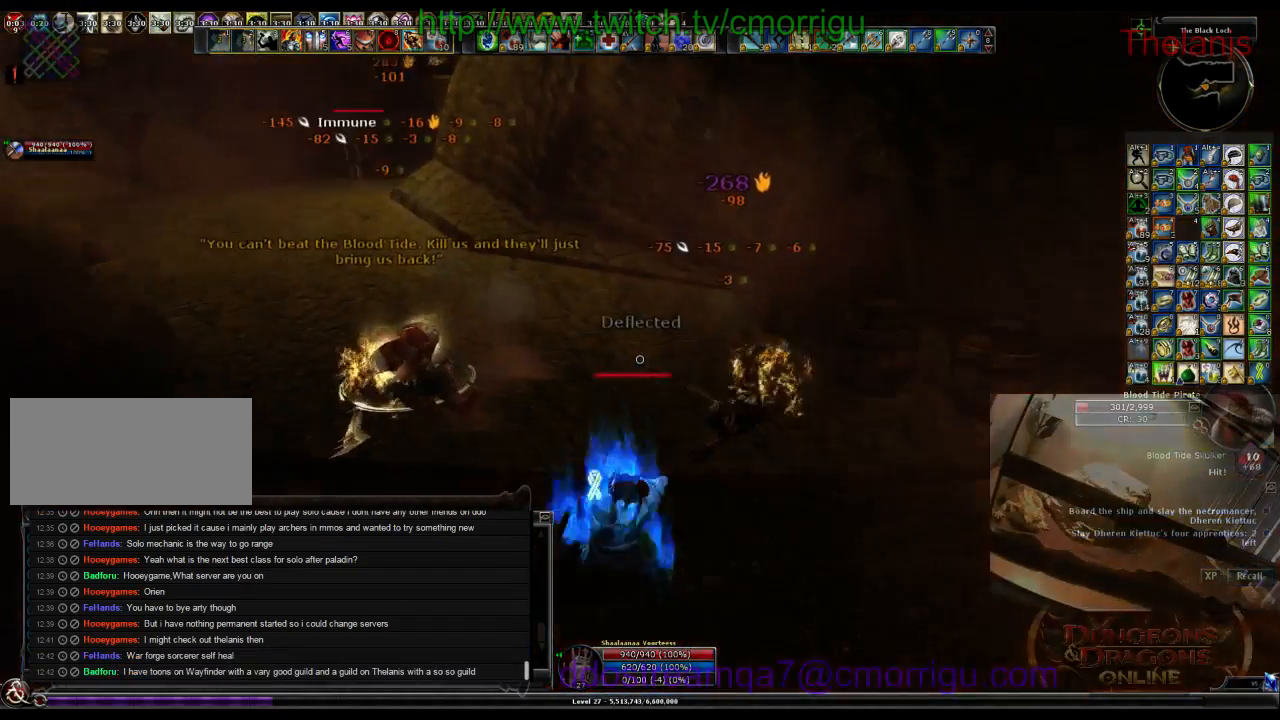
{"keys": ["a"], "events": [[267, "2", "down"], [367, "a", "down"], [433, "2", "up"]]}
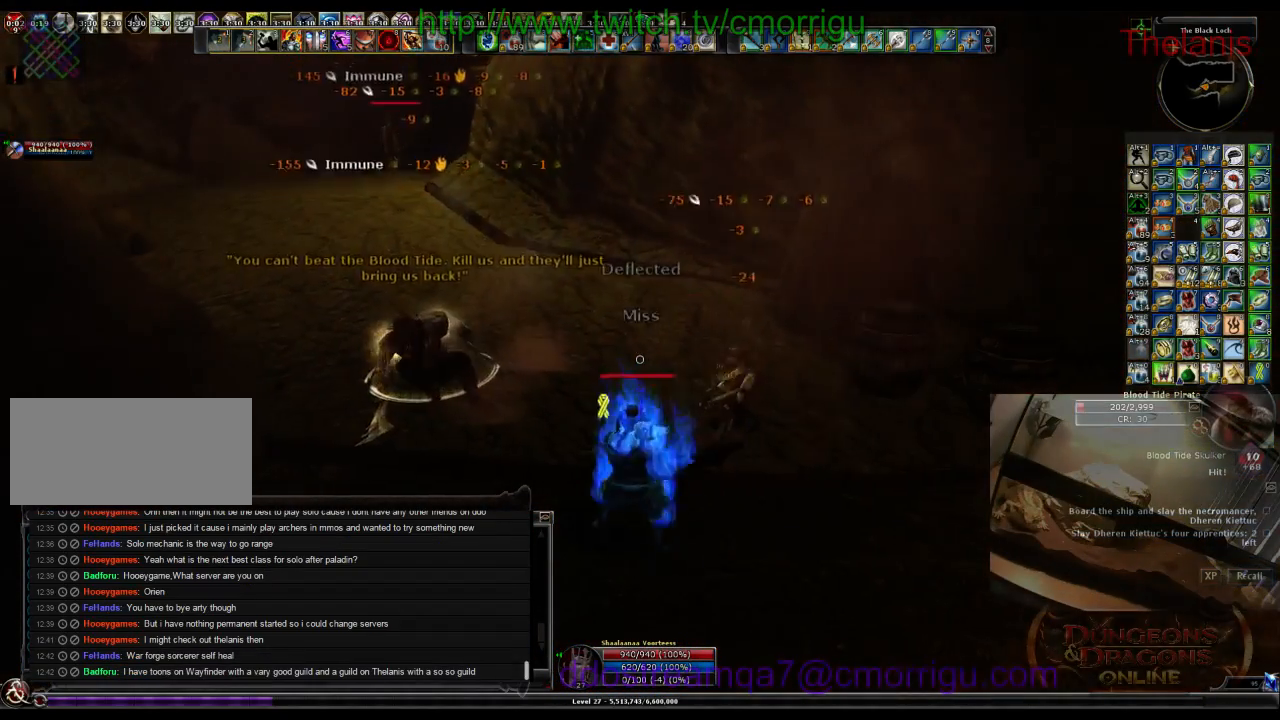
{"keys": [], "events": [[67, "a", "up"]]}
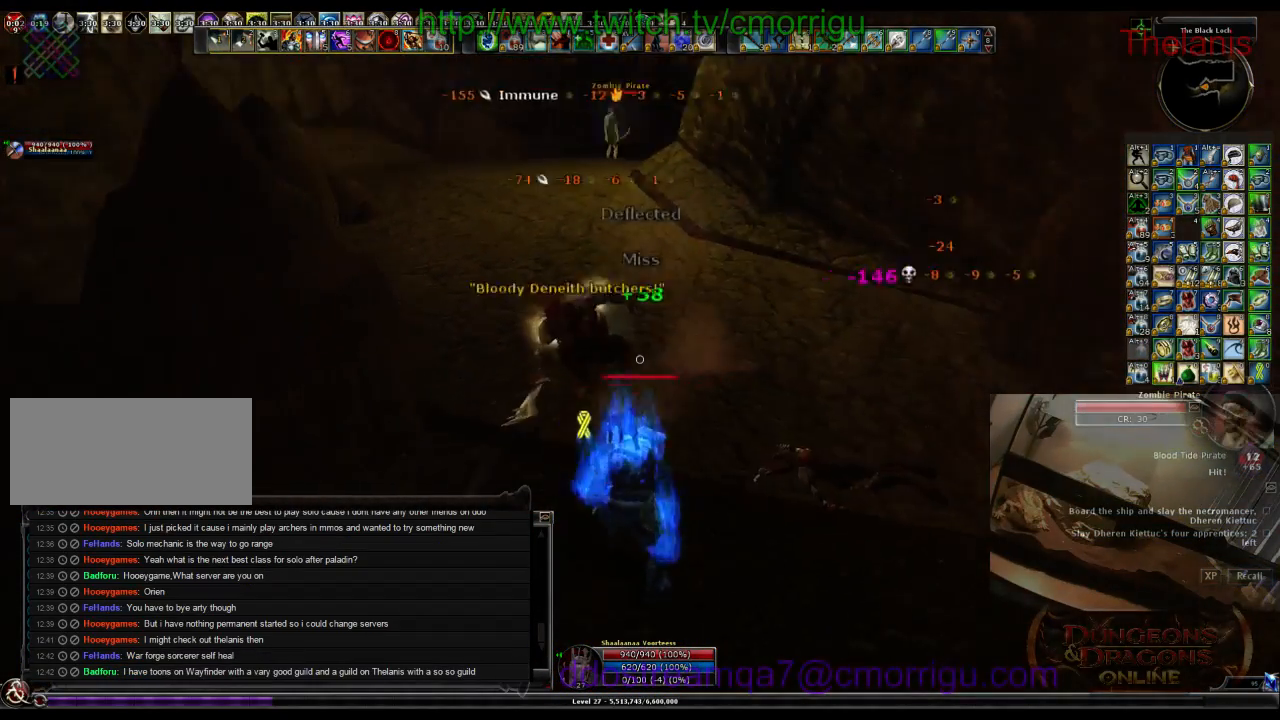
{"keys": ["w"], "events": [[467, "w", "down"]]}
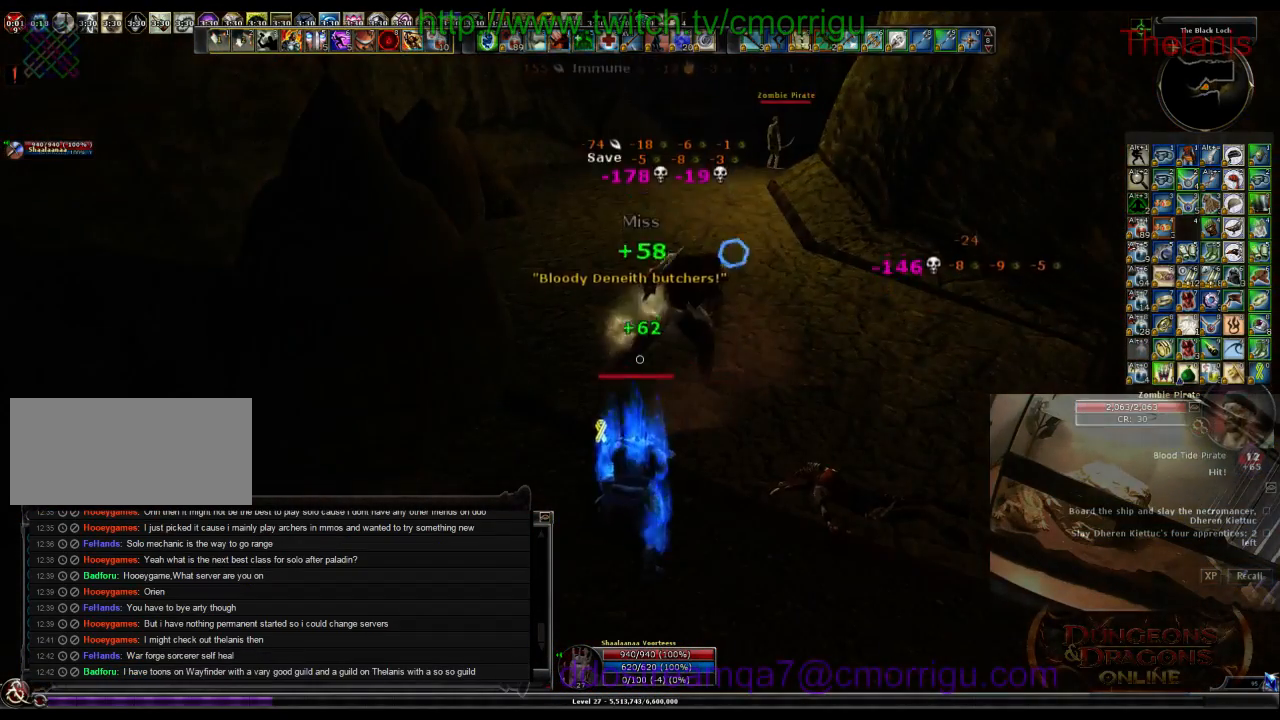
{"keys": [], "events": [[100, "w", "up"]]}
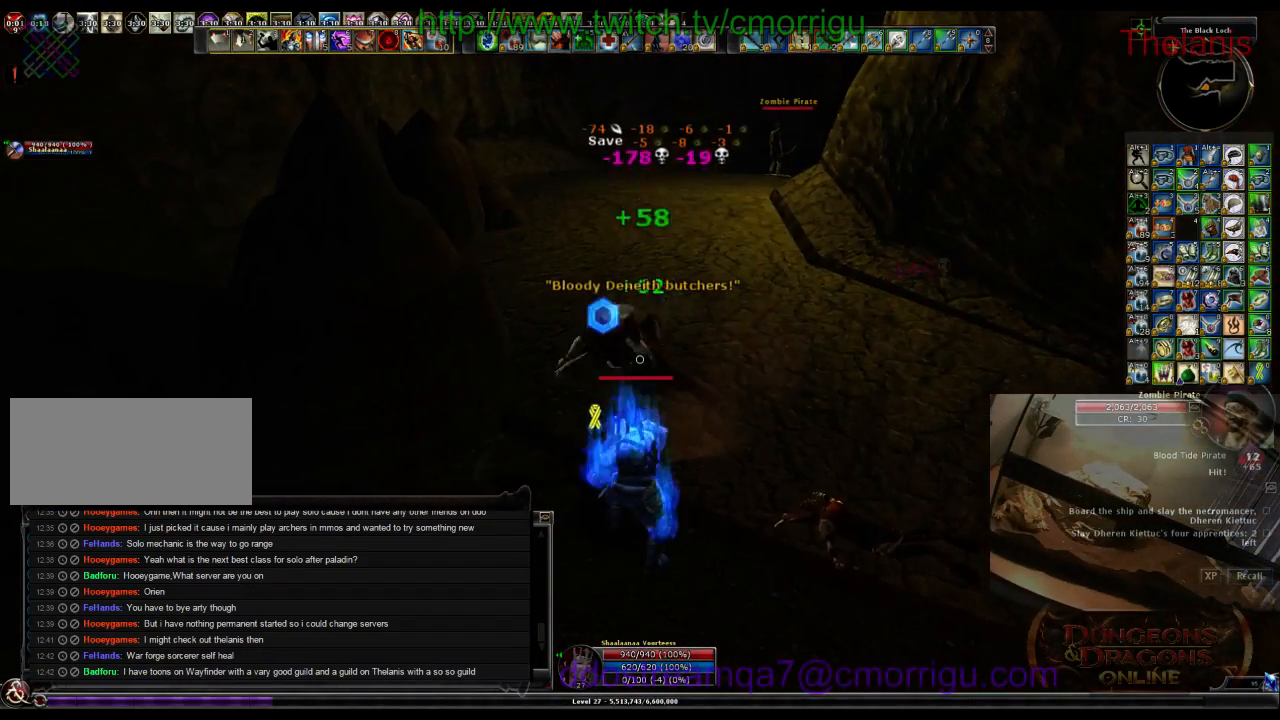
{"keys": [], "events": []}
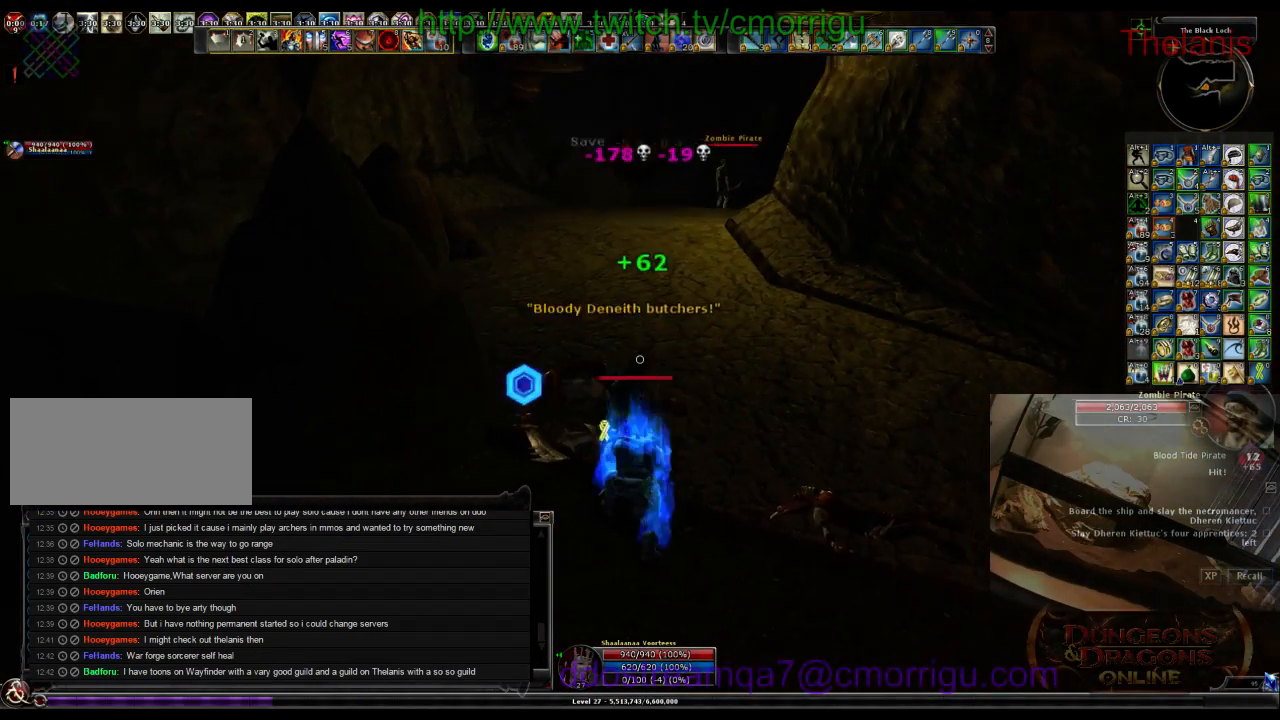
{"keys": ["w"], "events": [[67, "w", "down"]]}
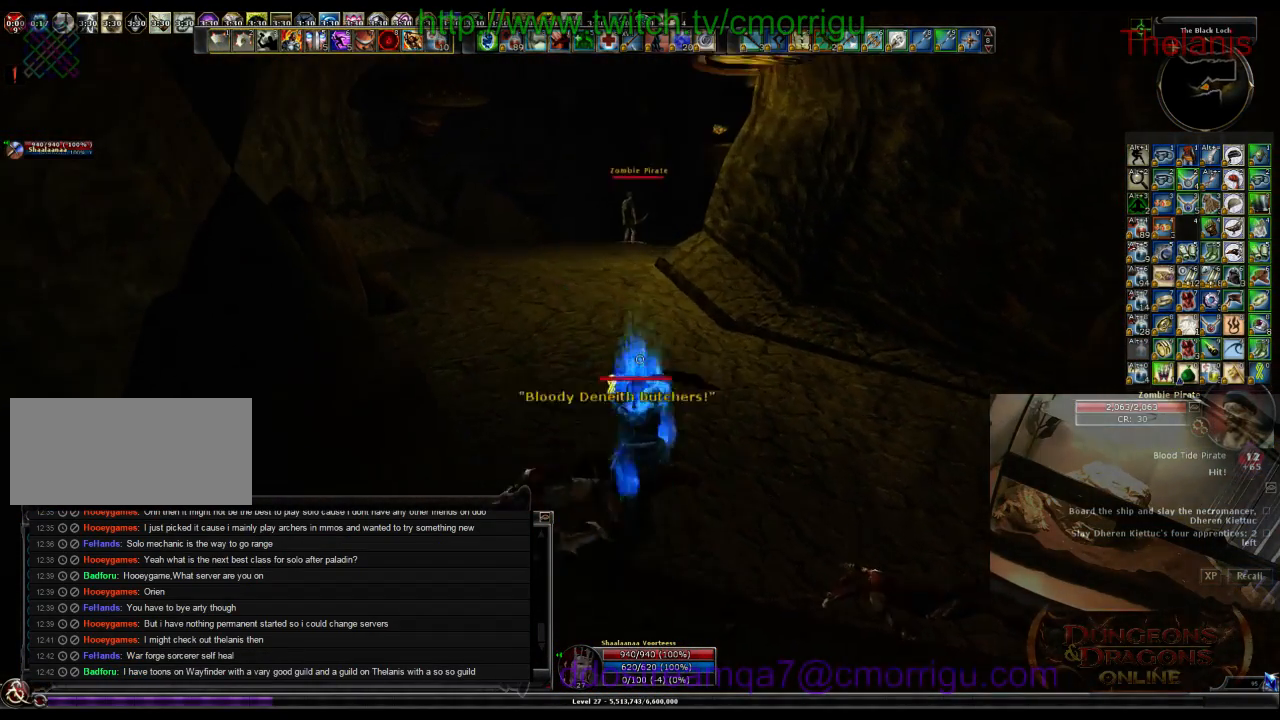
{"keys": ["w"], "events": []}
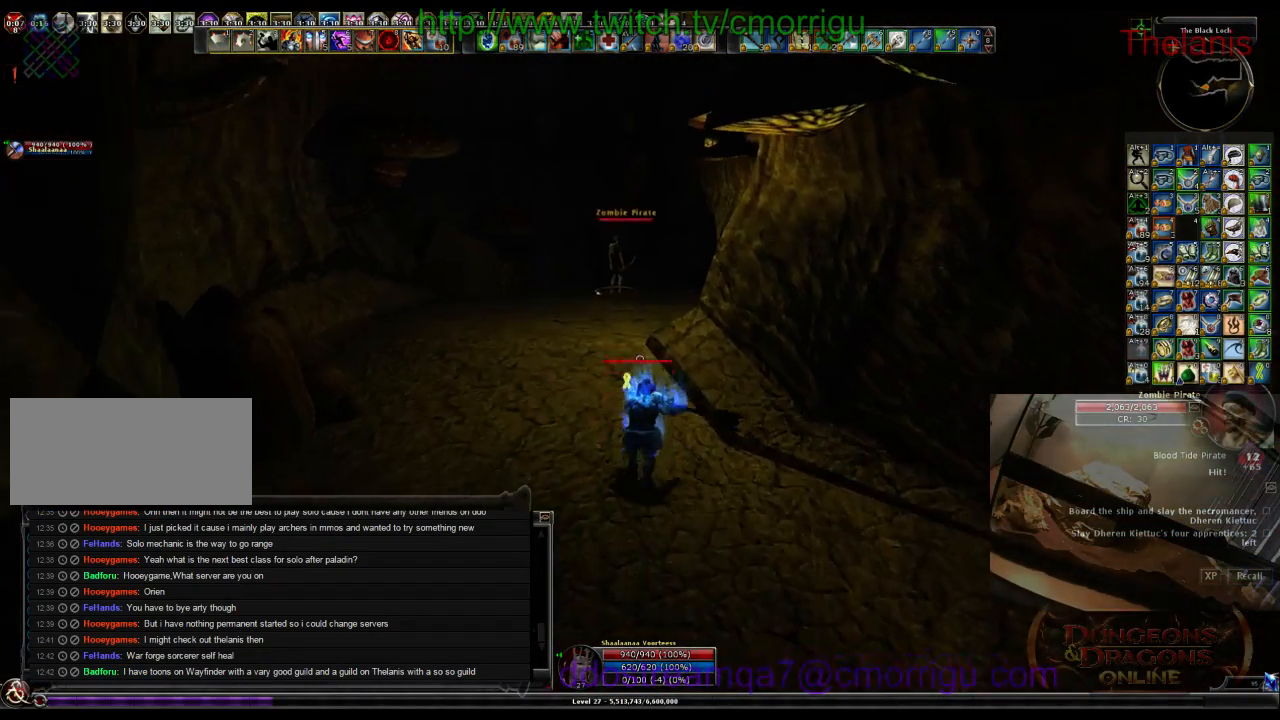
{"keys": ["a", "w"], "events": [[433, "a", "down"]]}
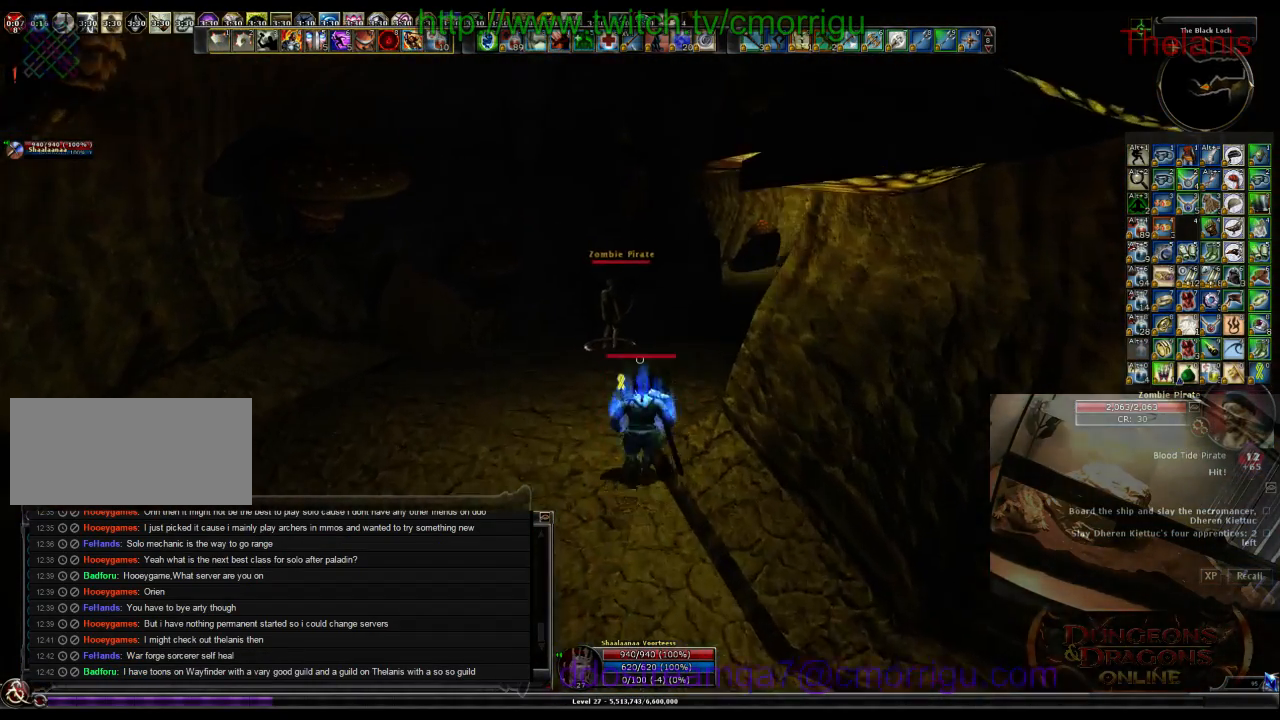
{"keys": ["w"], "events": [[100, "a", "up"]]}
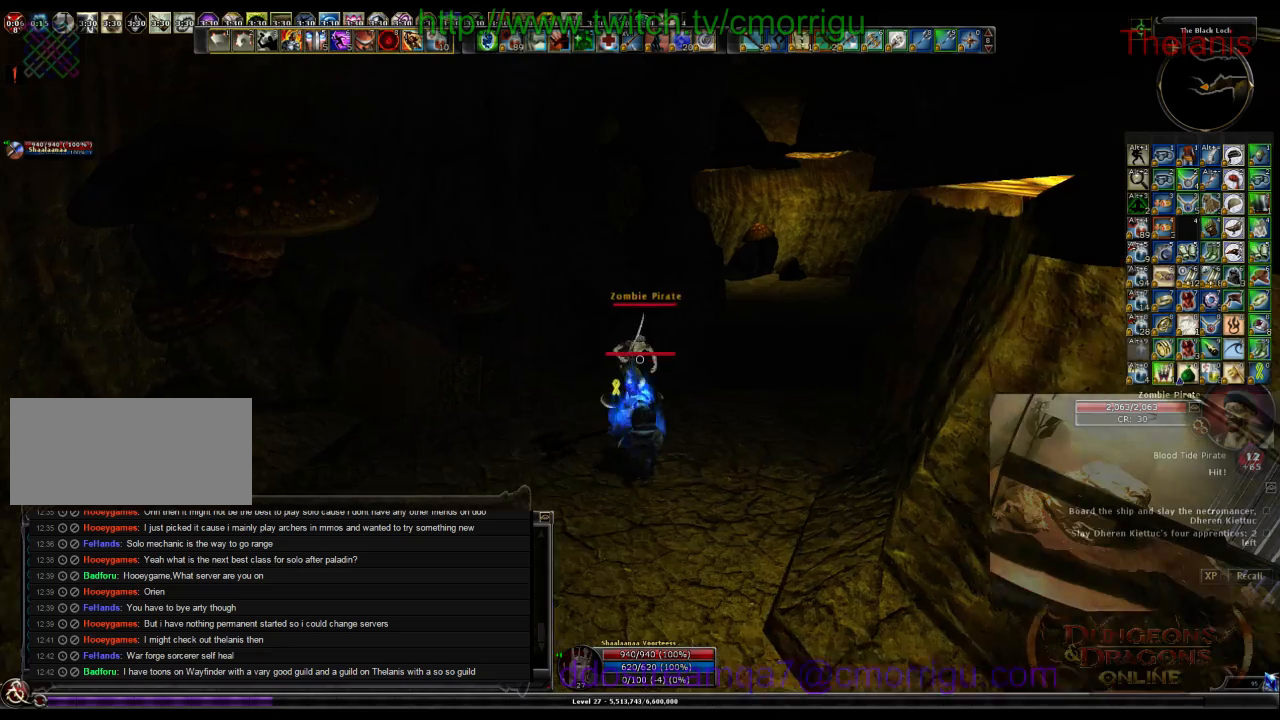
{"keys": [], "events": [[100, "w", "up"]]}
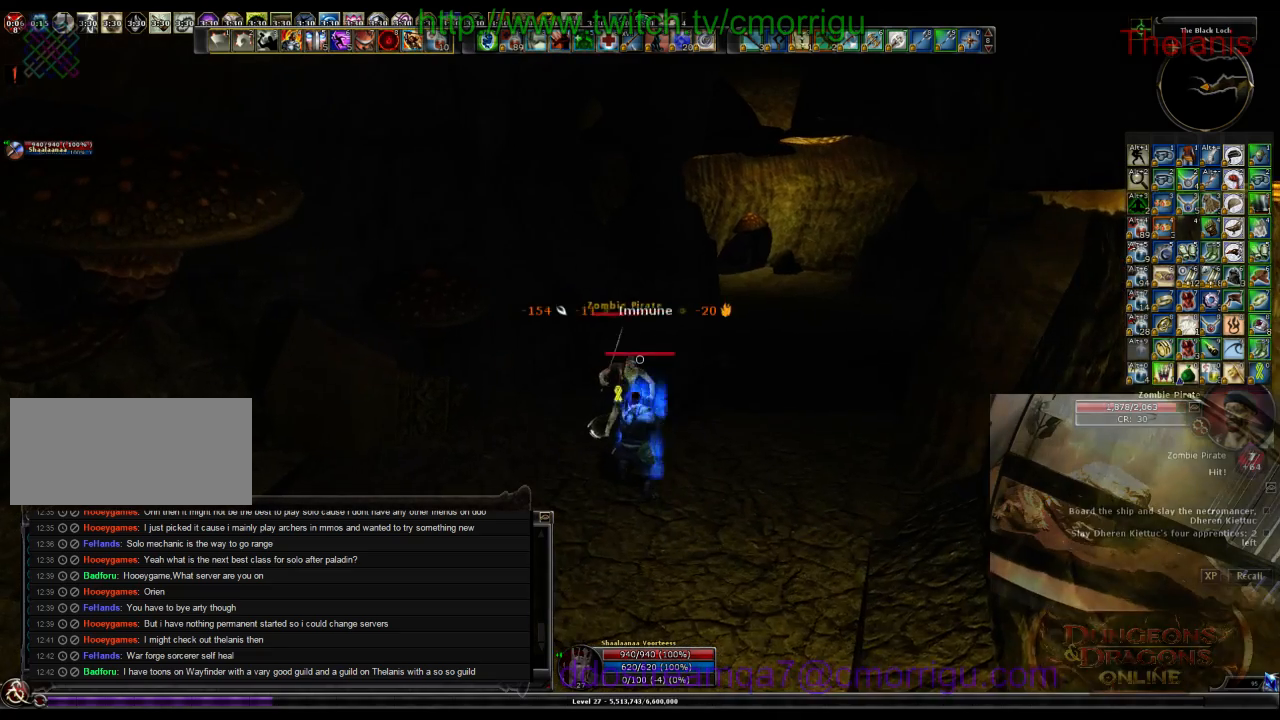
{"keys": [], "events": []}
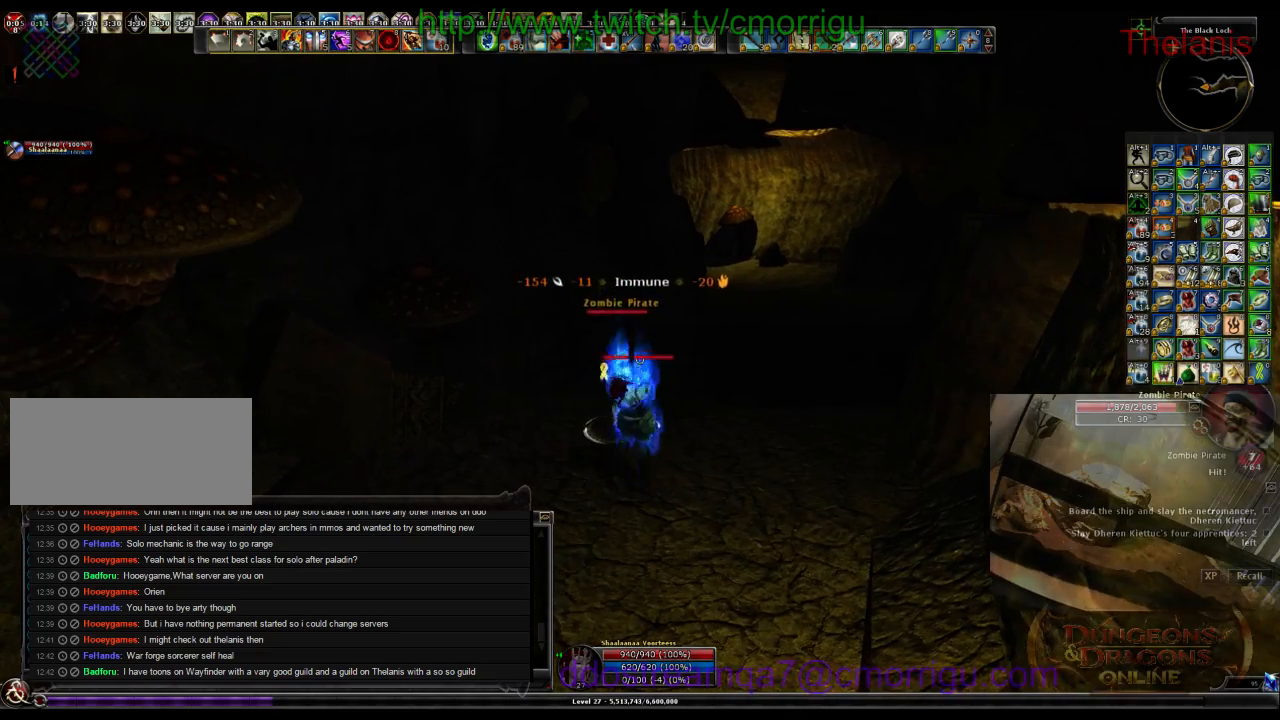
{"keys": [], "events": []}